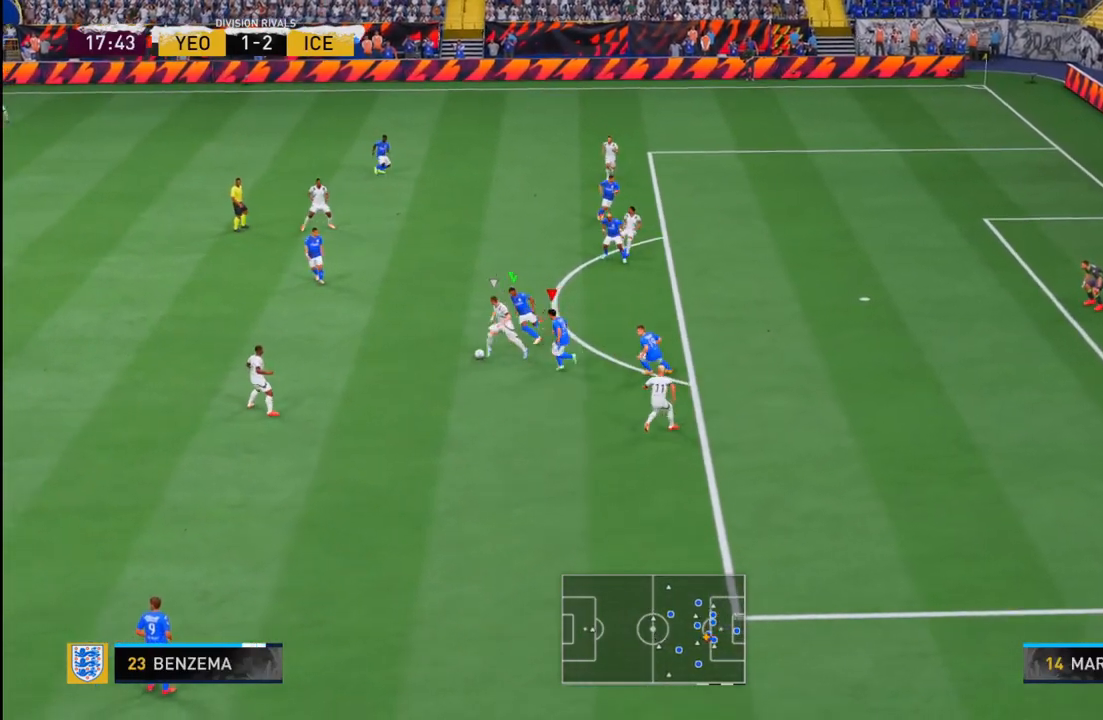
Gameplay with a controller (Xbox layout); each line is a JSON object with the inputs held at the frame after it. "events" lists button and stick changes between this image and that frame as [ms after this image, input, new state], when the widget could be followed in between. Not read: L2 L3 R3.
{"buttons": [], "left_stick": "left", "right_stick": "center", "events": [[100, "left_stick", "left"]]}
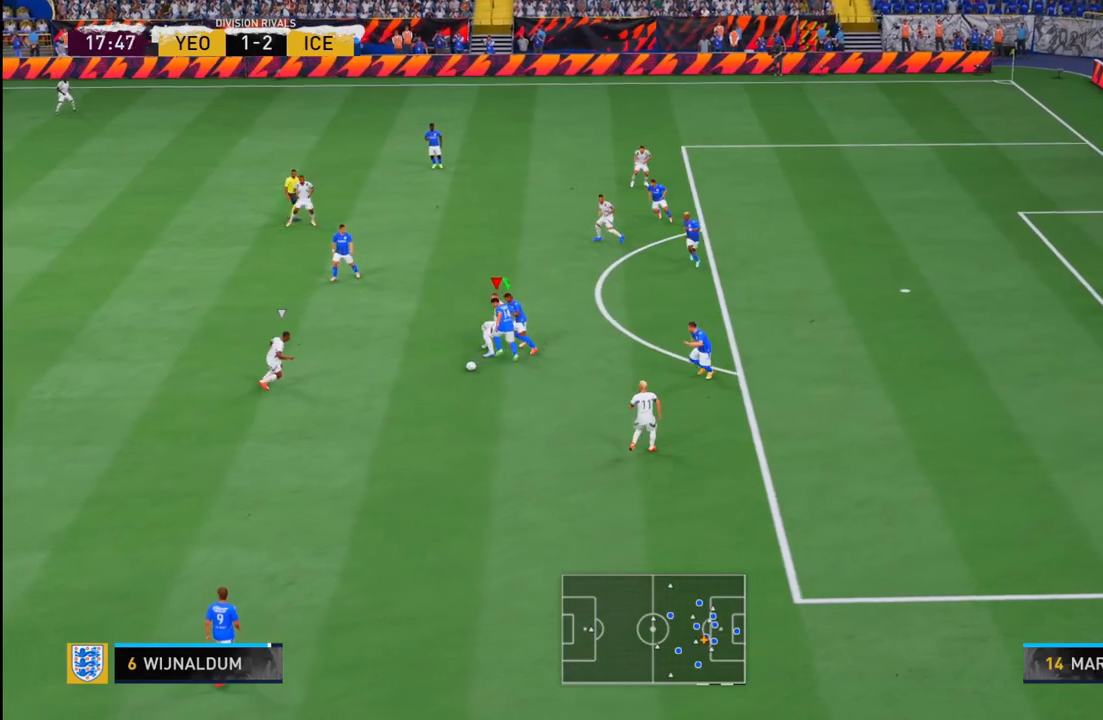
{"buttons": [], "left_stick": "down", "right_stick": "center", "events": [[283, "left_stick", "down-left"], [383, "left_stick", "down"]]}
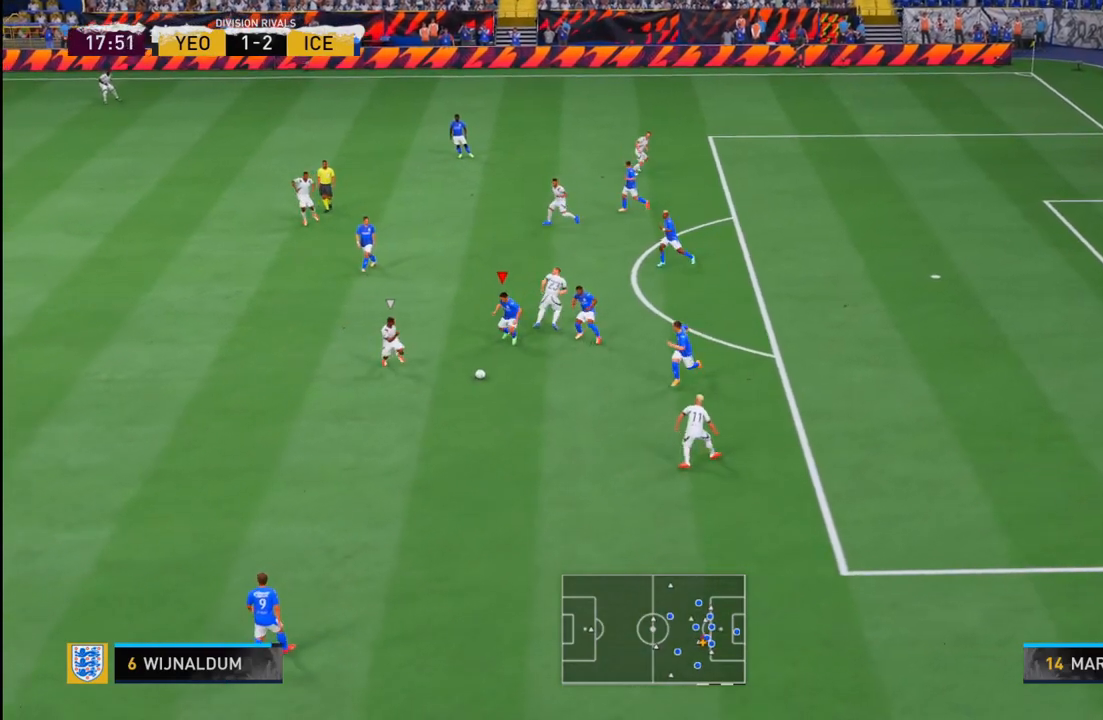
{"buttons": ["R2"], "left_stick": "down", "right_stick": "center", "events": [[433, "R2", "down"]]}
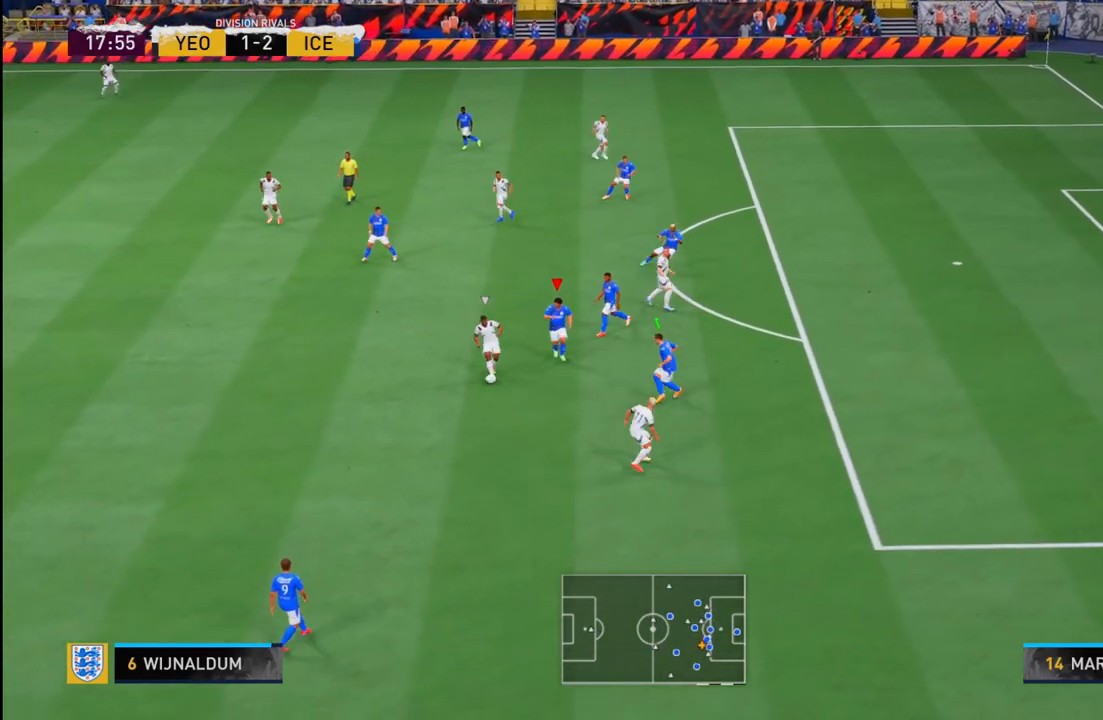
{"buttons": ["L1"], "left_stick": "down", "right_stick": "center", "events": [[50, "left_stick", "down-left"], [383, "left_stick", "down"], [433, "R2", "up"], [467, "L1", "down"]]}
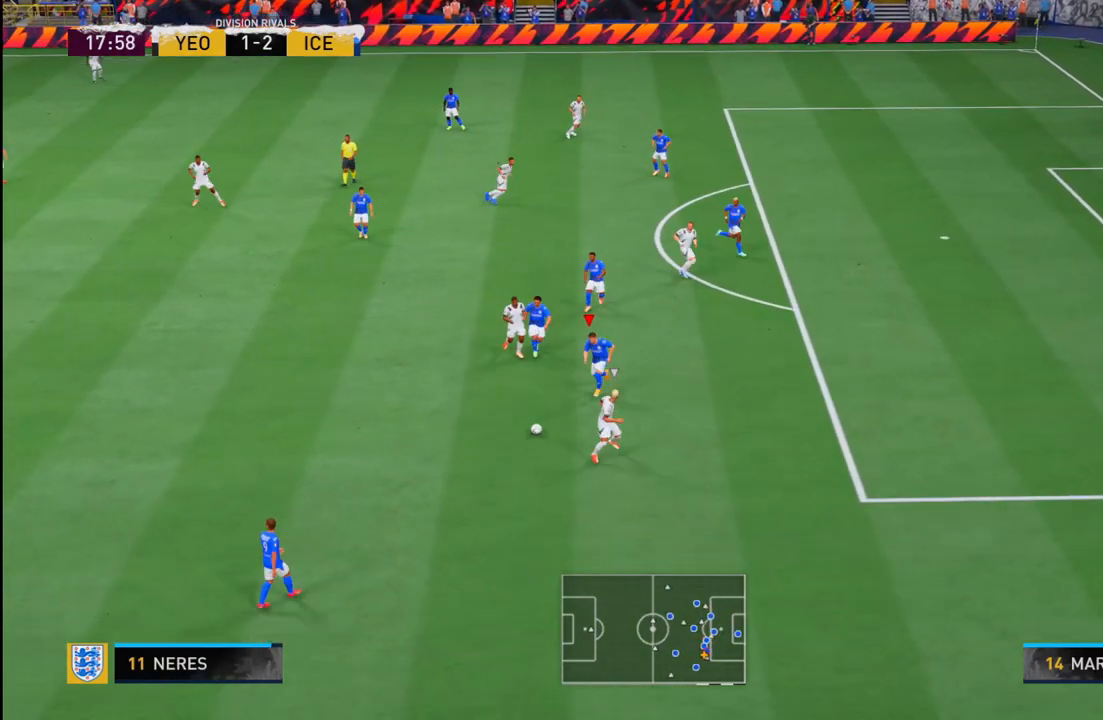
{"buttons": [], "left_stick": "down", "right_stick": "center", "events": [[33, "L1", "up"]]}
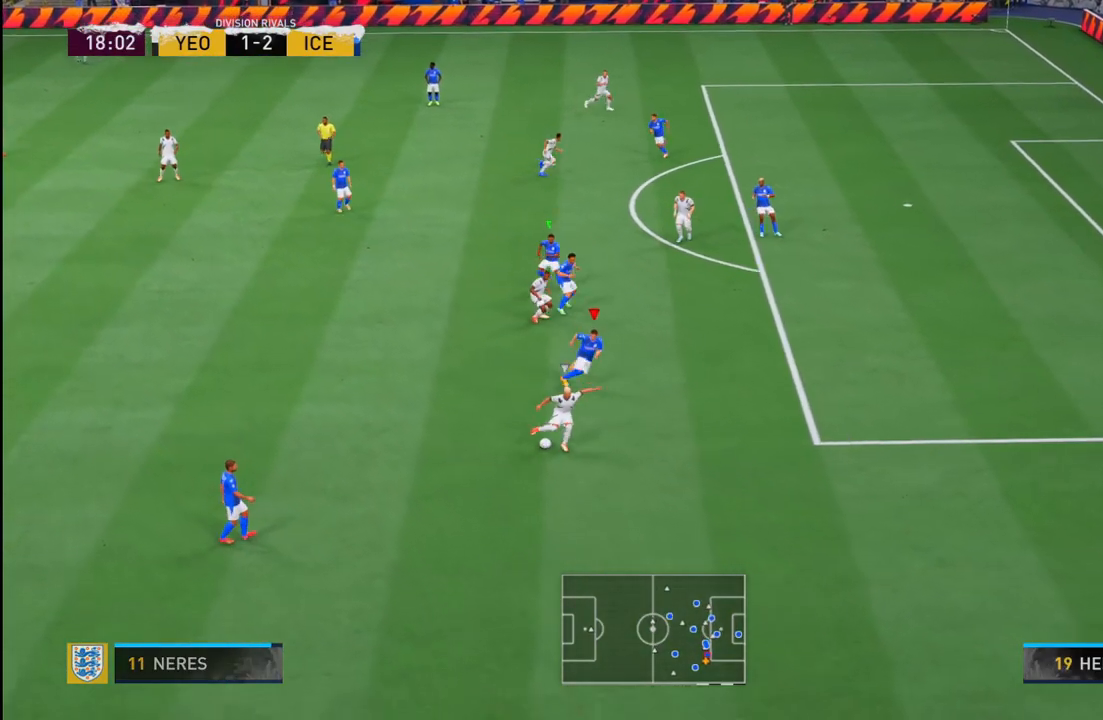
{"buttons": [], "left_stick": "down", "right_stick": "center", "events": []}
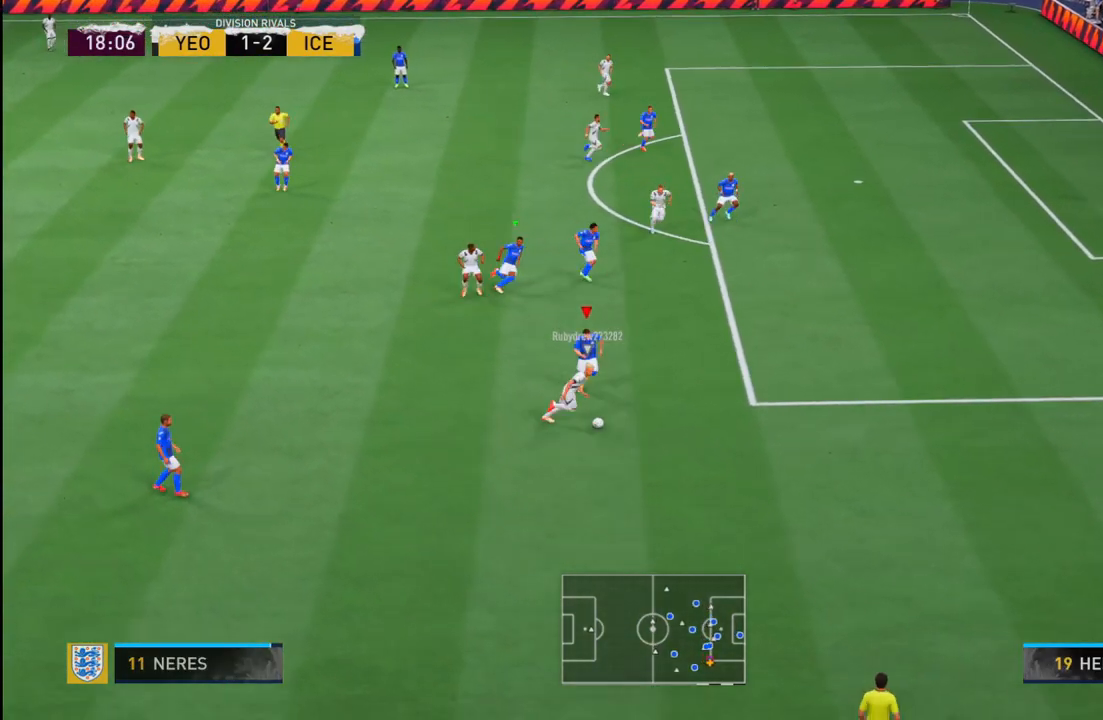
{"buttons": [], "left_stick": "down", "right_stick": "center", "events": []}
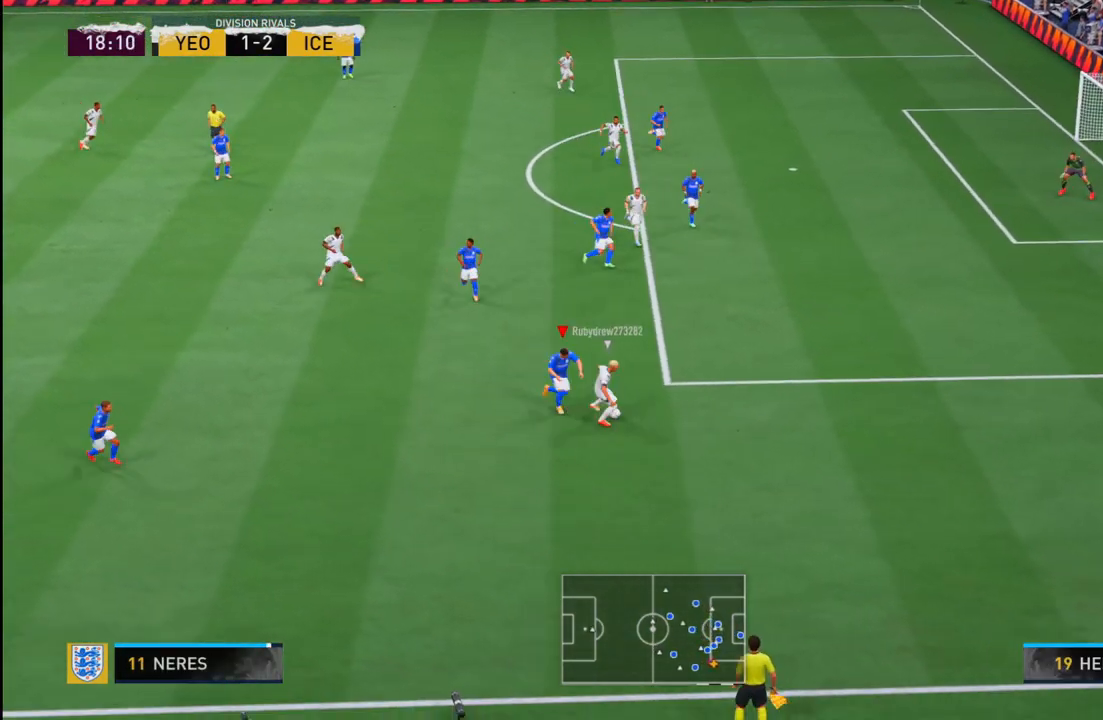
{"buttons": [], "left_stick": "down-right", "right_stick": "center", "events": [[217, "left_stick", "down-right"], [367, "R2", "down"], [433, "R2", "up"]]}
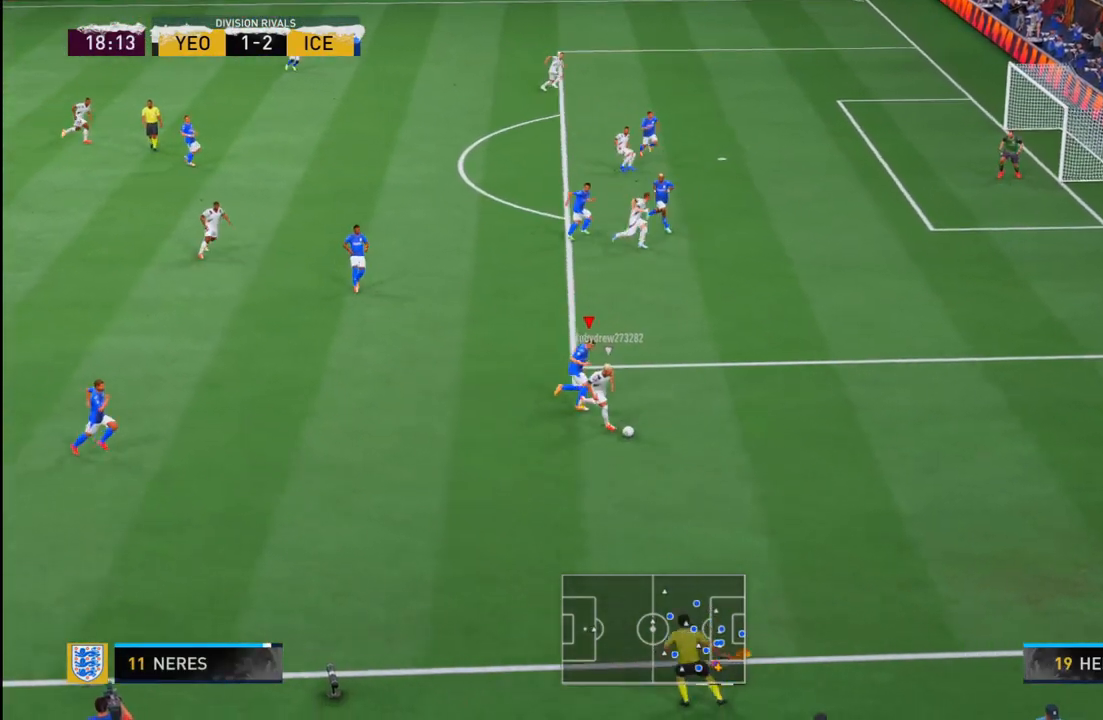
{"buttons": [], "left_stick": "down", "right_stick": "center", "events": [[117, "left_stick", "down"]]}
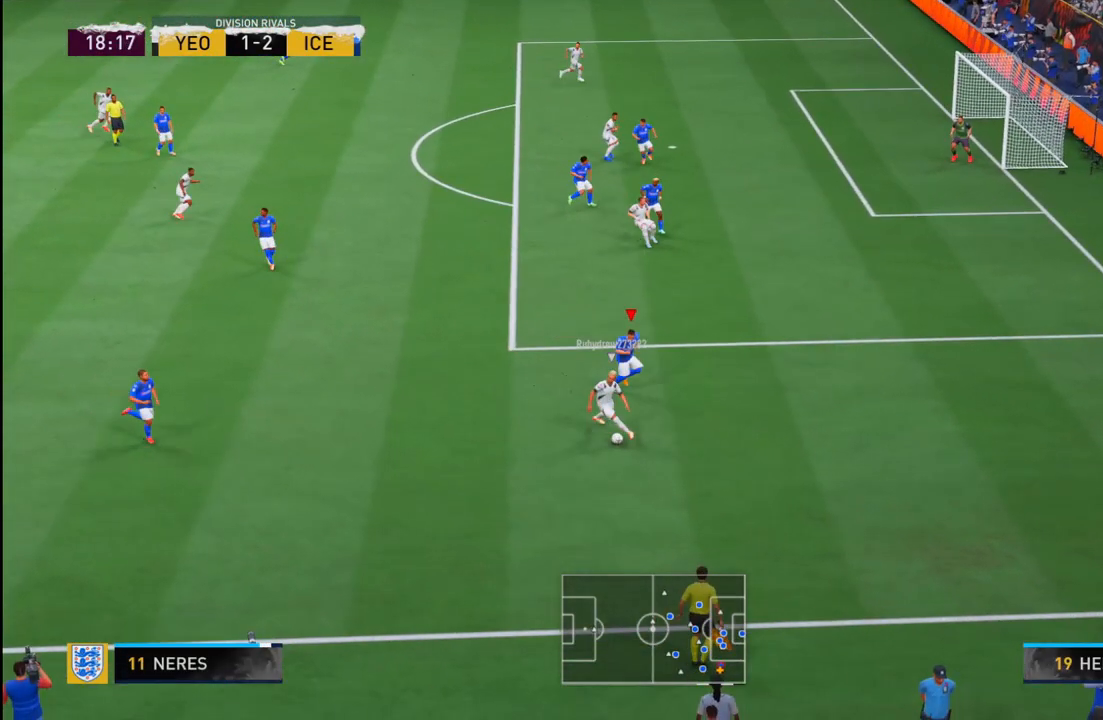
{"buttons": [], "left_stick": "down-left", "right_stick": "center", "events": [[333, "left_stick", "down-left"]]}
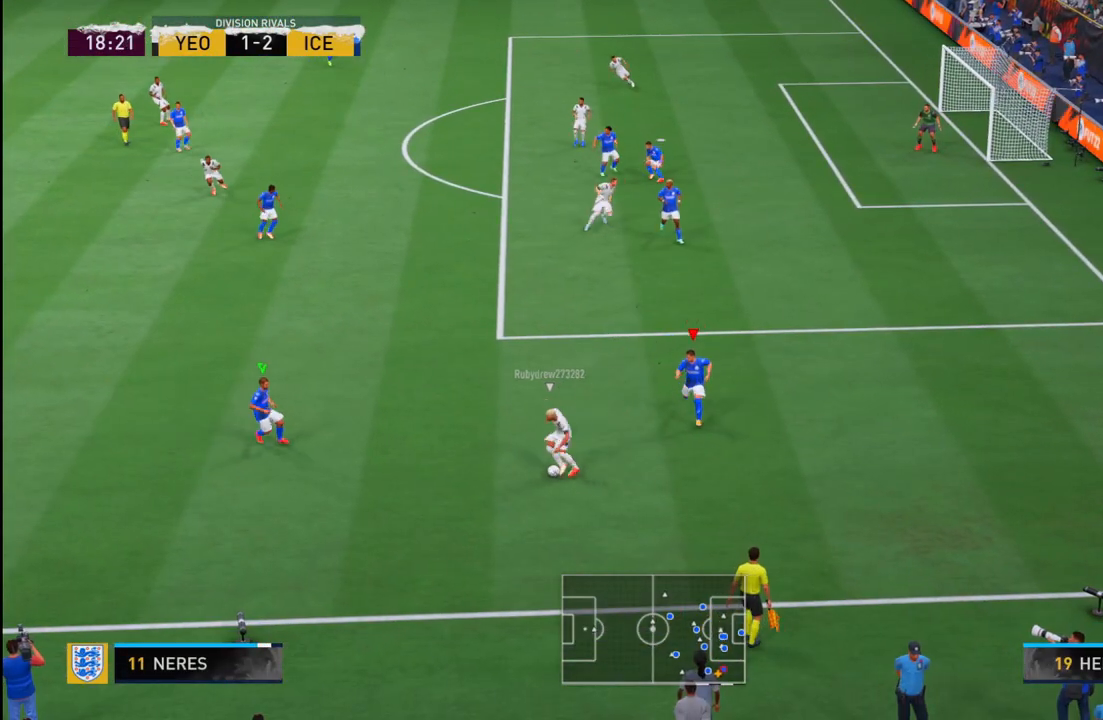
{"buttons": [], "left_stick": "down-left", "right_stick": "center", "events": []}
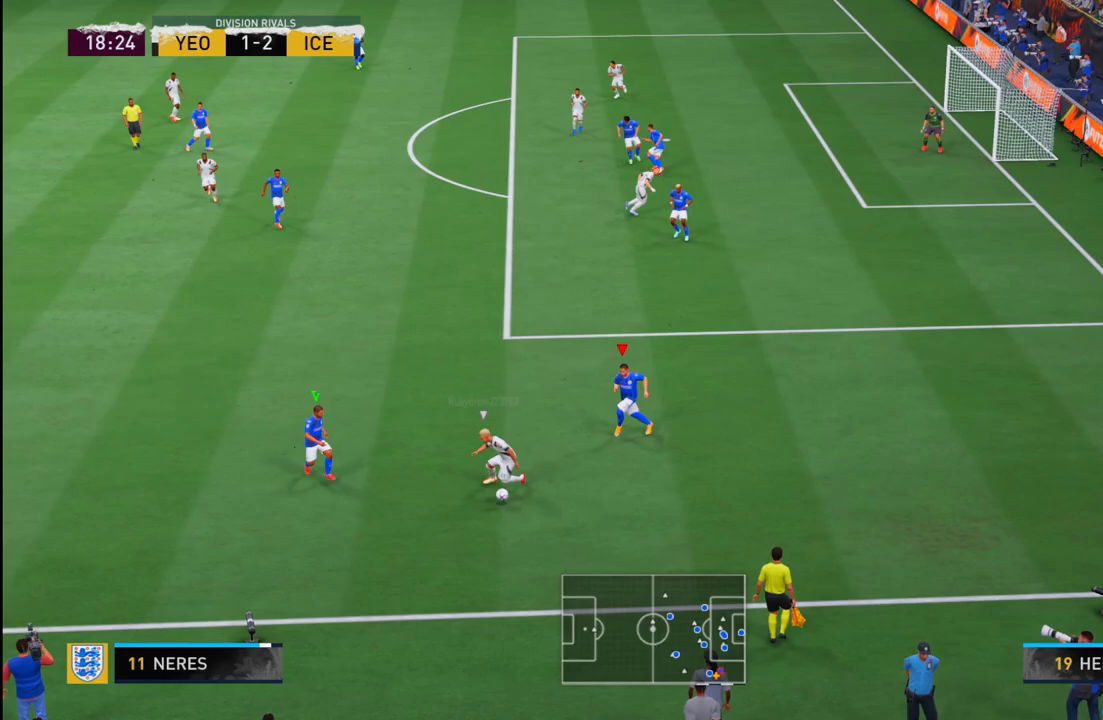
{"buttons": [], "left_stick": "down", "right_stick": "center", "events": [[283, "left_stick", "down"]]}
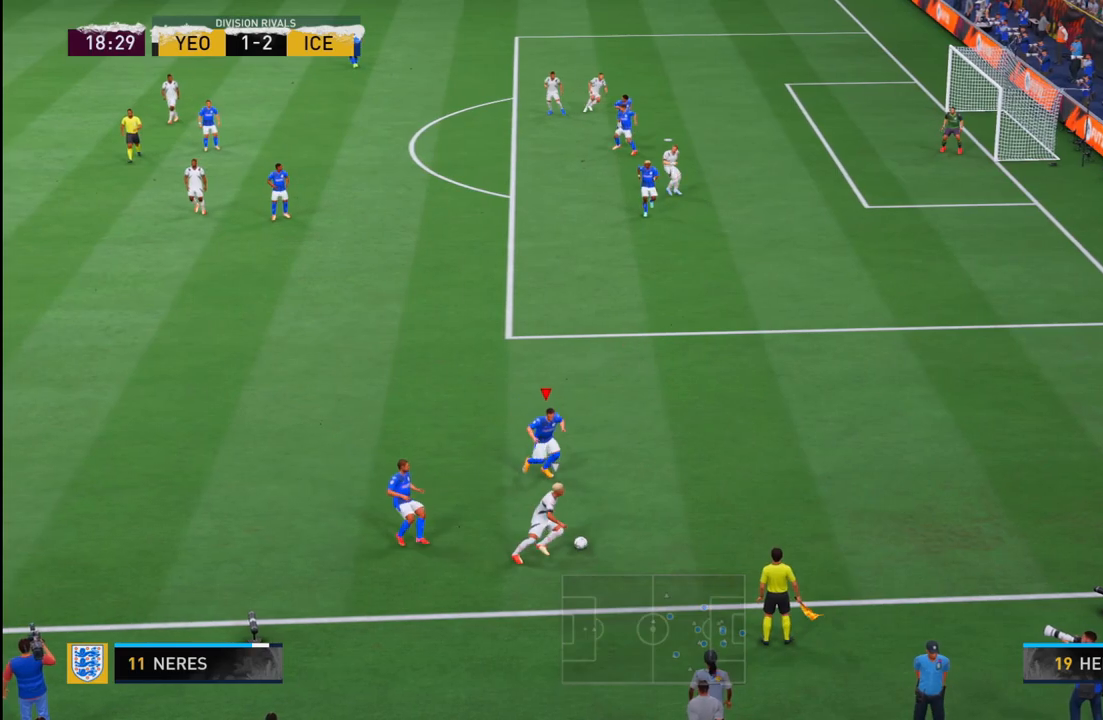
{"buttons": [], "left_stick": "down", "right_stick": "center", "events": []}
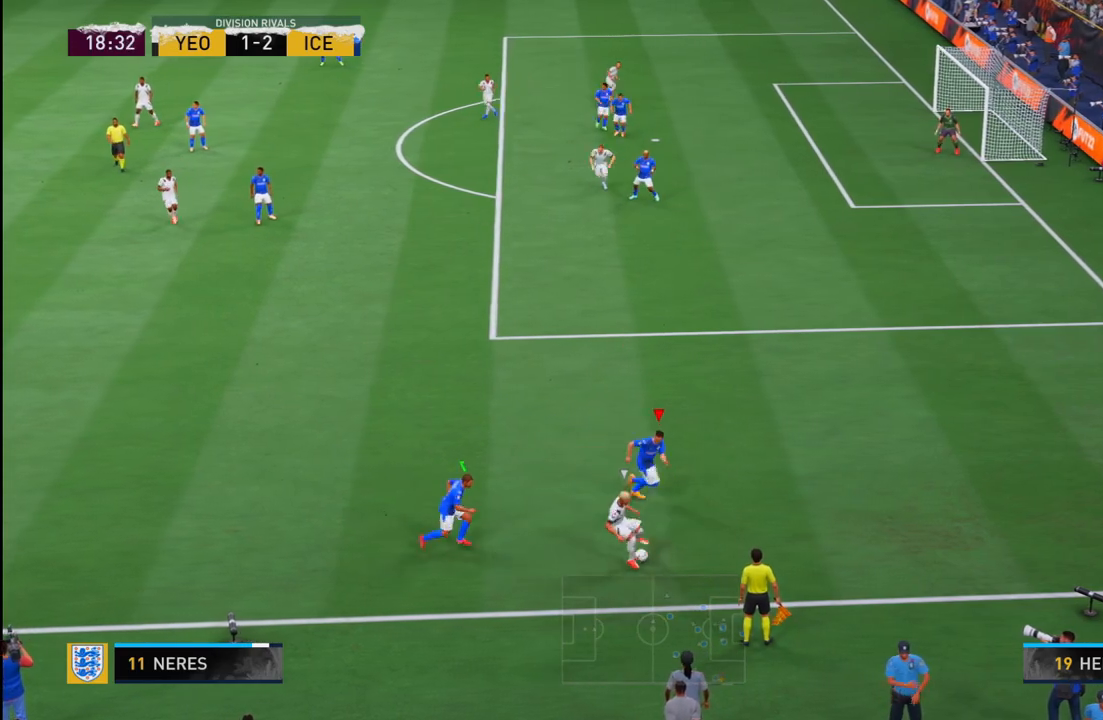
{"buttons": [], "left_stick": "down", "right_stick": "center", "events": []}
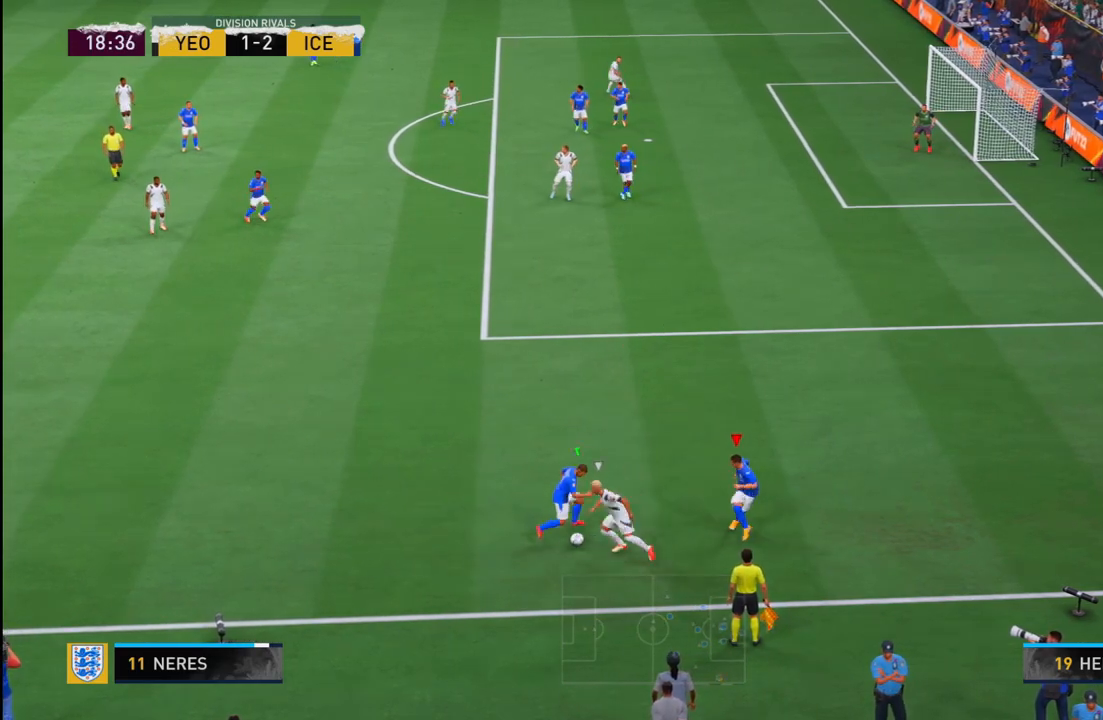
{"buttons": [], "left_stick": "left", "right_stick": "center", "events": [[83, "left_stick", "center"], [183, "left_stick", "up-left"], [267, "left_stick", "left"]]}
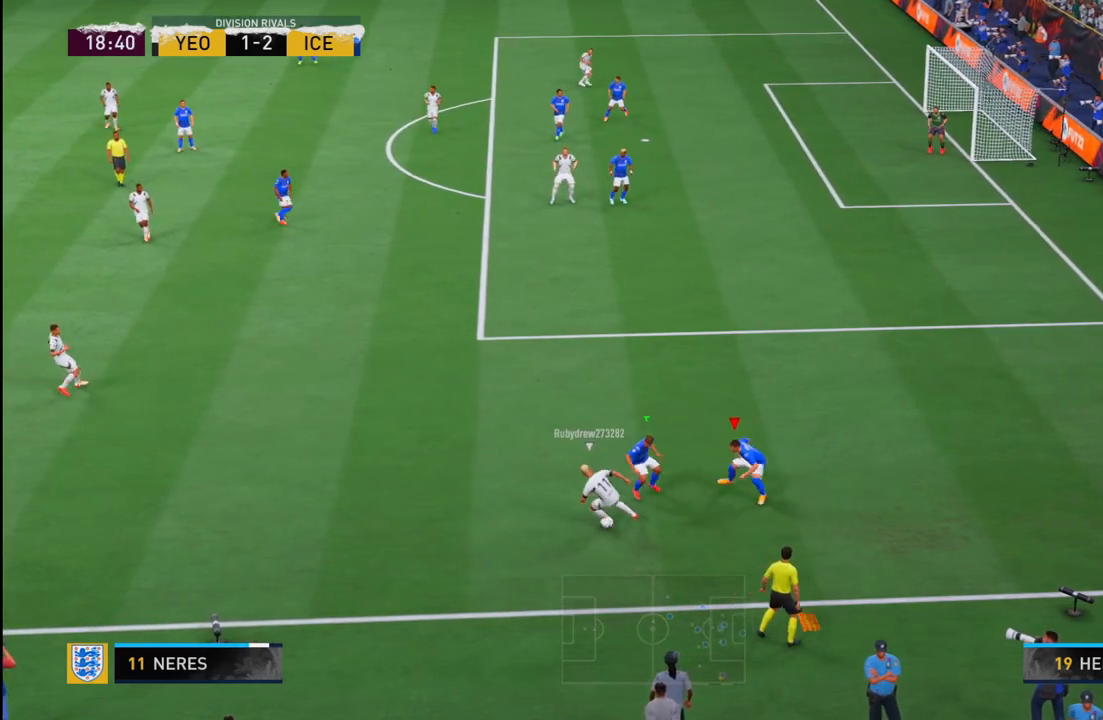
{"buttons": [], "left_stick": "left", "right_stick": "center", "events": []}
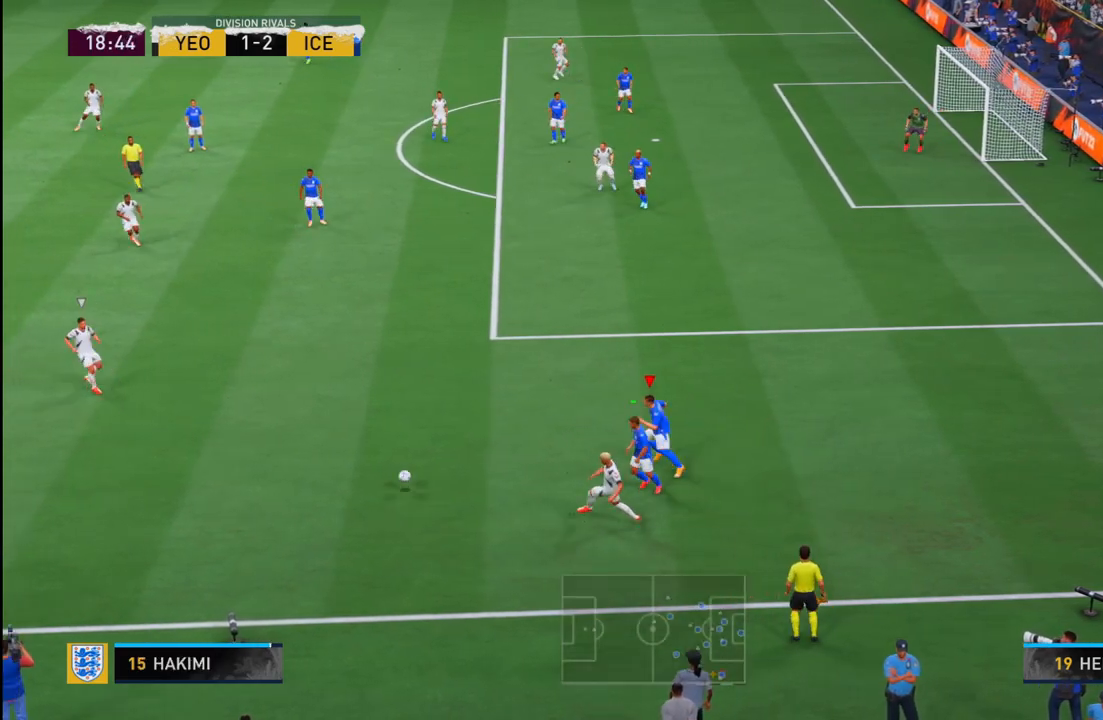
{"buttons": [], "left_stick": "left", "right_stick": "center", "events": []}
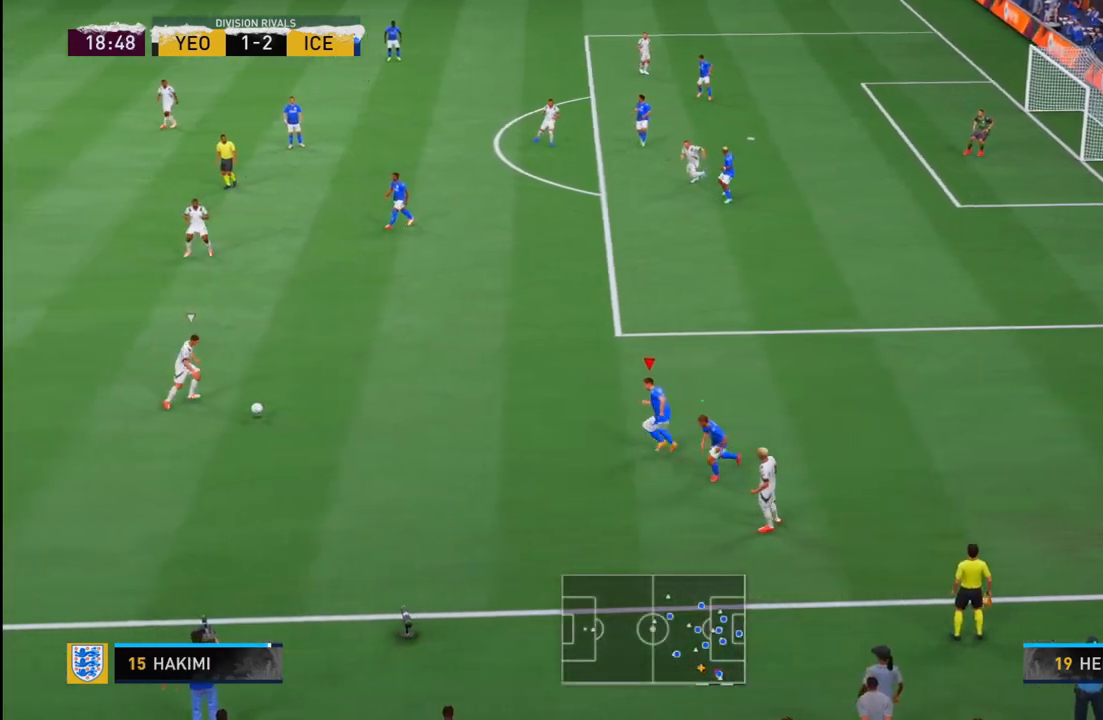
{"buttons": [], "left_stick": "down", "right_stick": "center", "events": [[150, "right_stick", "up-left"], [233, "left_stick", "down"], [317, "right_stick", "center"]]}
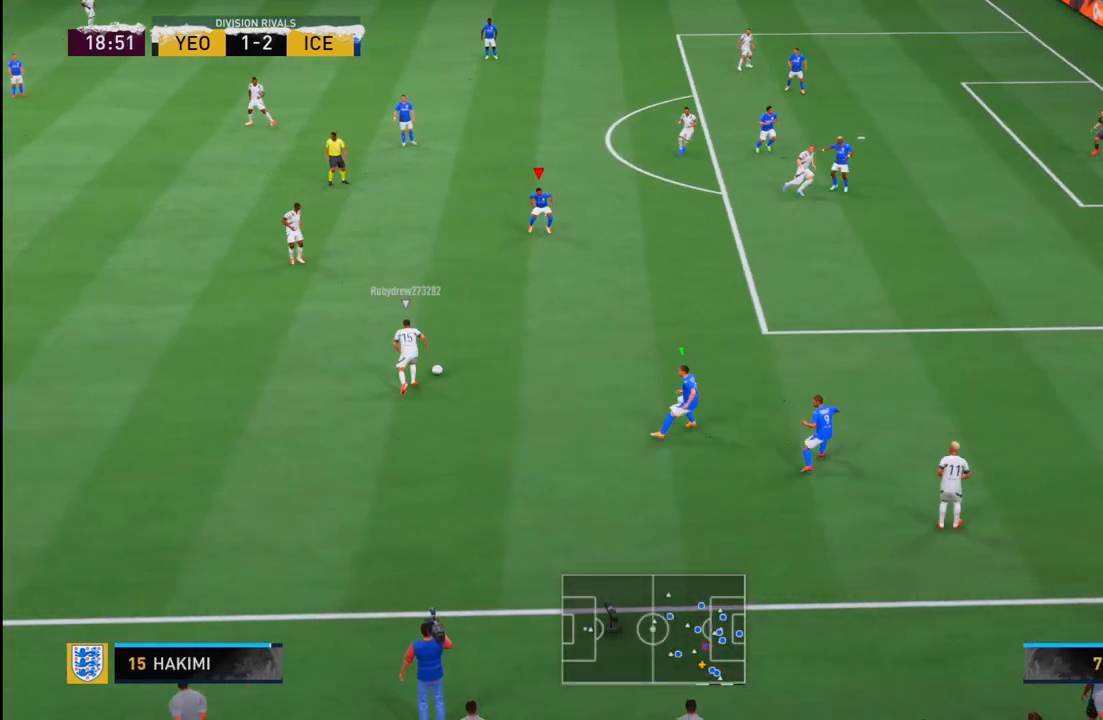
{"buttons": [], "left_stick": "down-right", "right_stick": "center", "events": [[333, "left_stick", "down-right"]]}
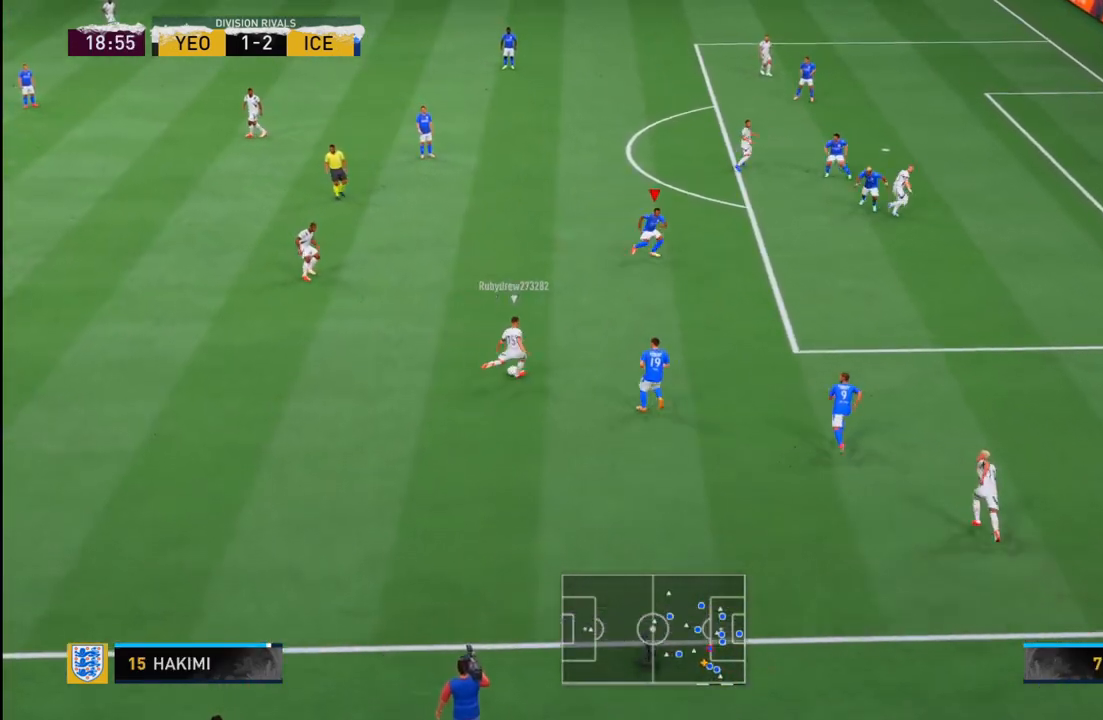
{"buttons": [], "left_stick": "center", "right_stick": "center", "events": [[167, "left_stick", "center"]]}
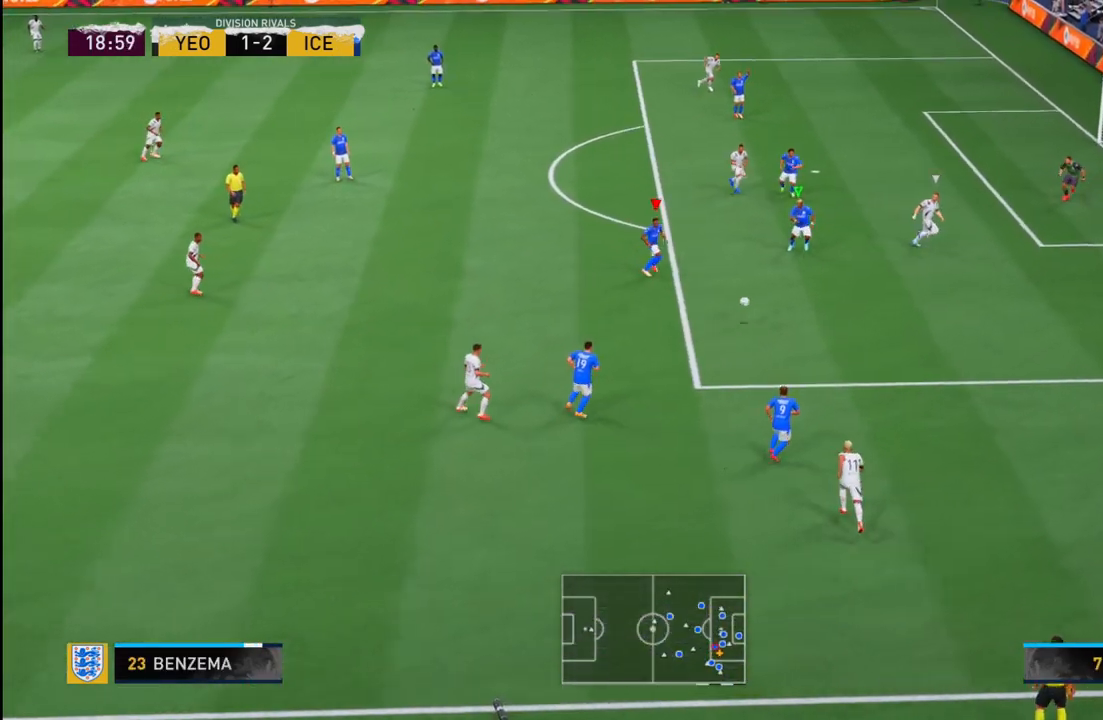
{"buttons": [], "left_stick": "down-right", "right_stick": "center", "events": [[33, "left_stick", "down-right"], [133, "left_stick", "down"], [333, "left_stick", "down-right"]]}
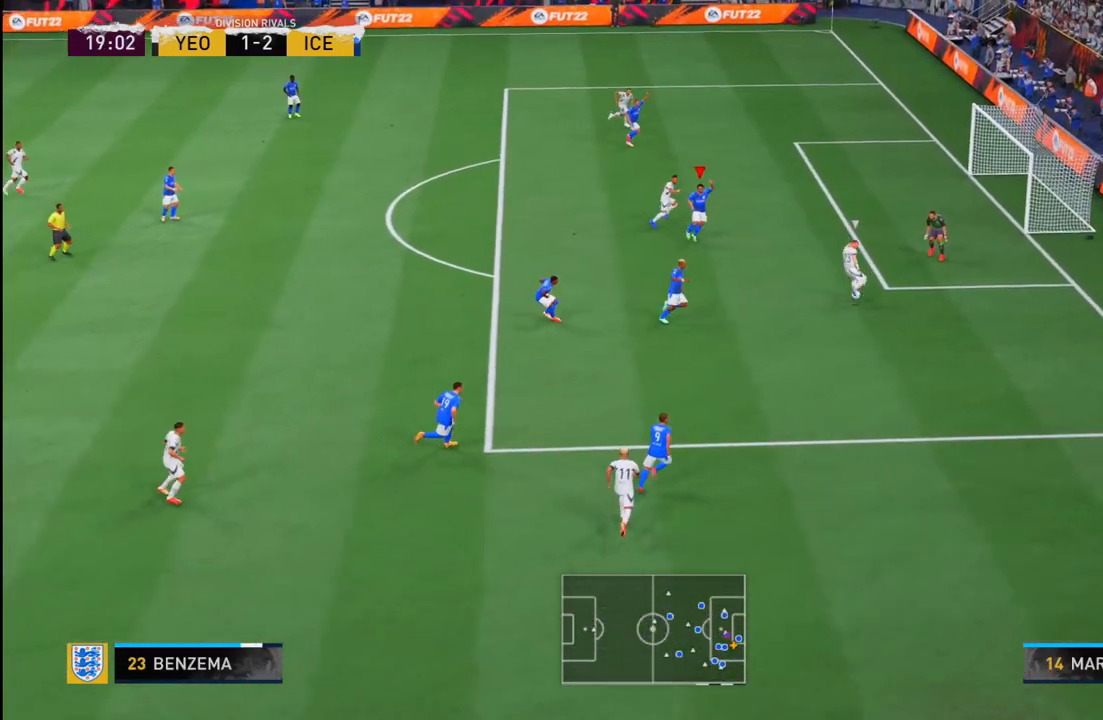
{"buttons": ["Y"], "left_stick": "center", "right_stick": "center", "events": [[33, "Y", "down"], [250, "left_stick", "center"]]}
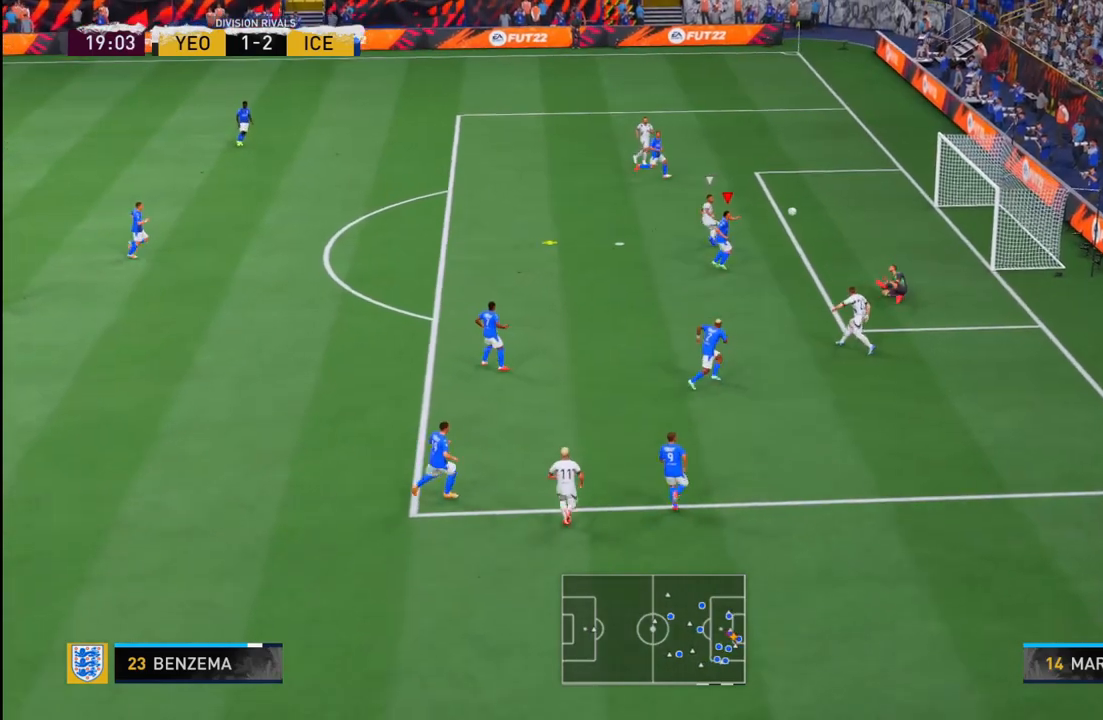
{"buttons": [], "left_stick": "left", "right_stick": "center", "events": [[183, "left_stick", "left"], [383, "Y", "up"]]}
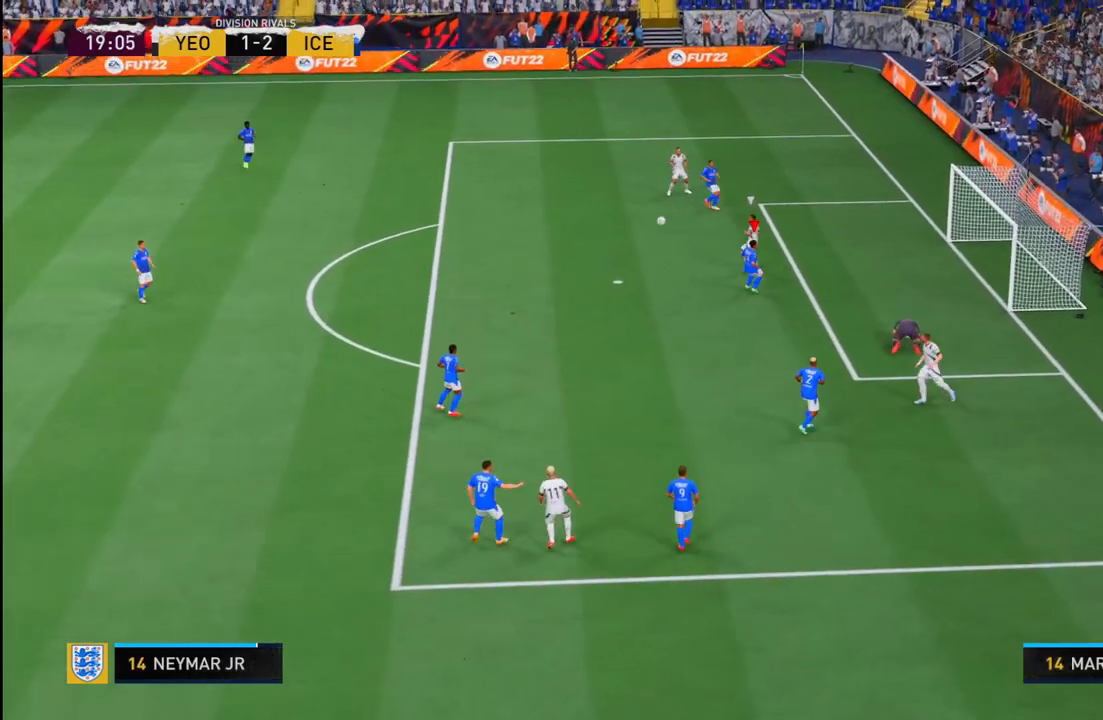
{"buttons": [], "left_stick": "up-right", "right_stick": "center", "events": [[267, "left_stick", "up-right"]]}
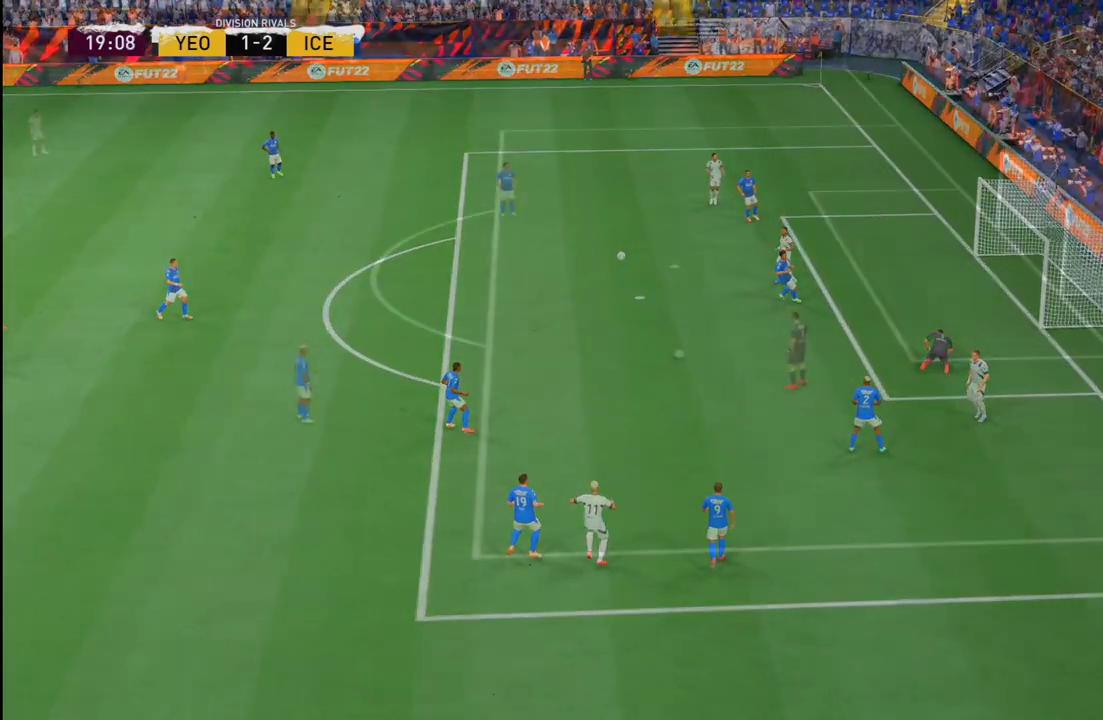
{"buttons": [], "left_stick": "down-left", "right_stick": "center", "events": [[283, "A", "down"], [283, "left_stick", "down-left"], [367, "A", "up"], [433, "A", "down"], [500, "A", "up"]]}
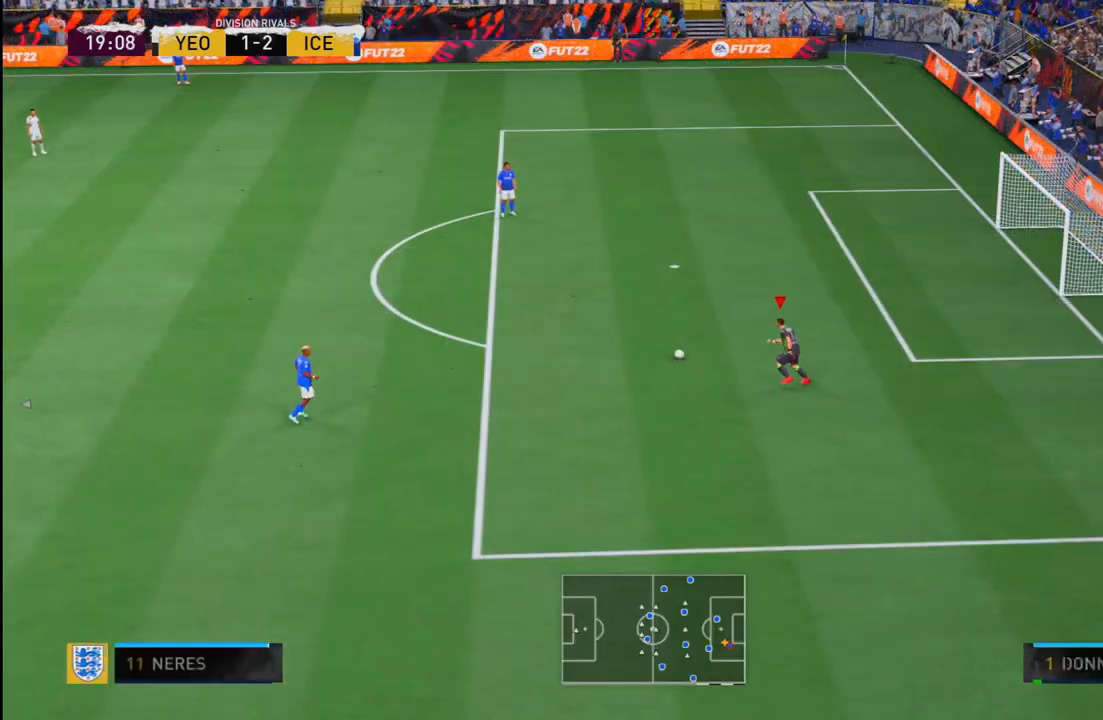
{"buttons": [], "left_stick": "center", "right_stick": "center", "events": [[383, "left_stick", "center"]]}
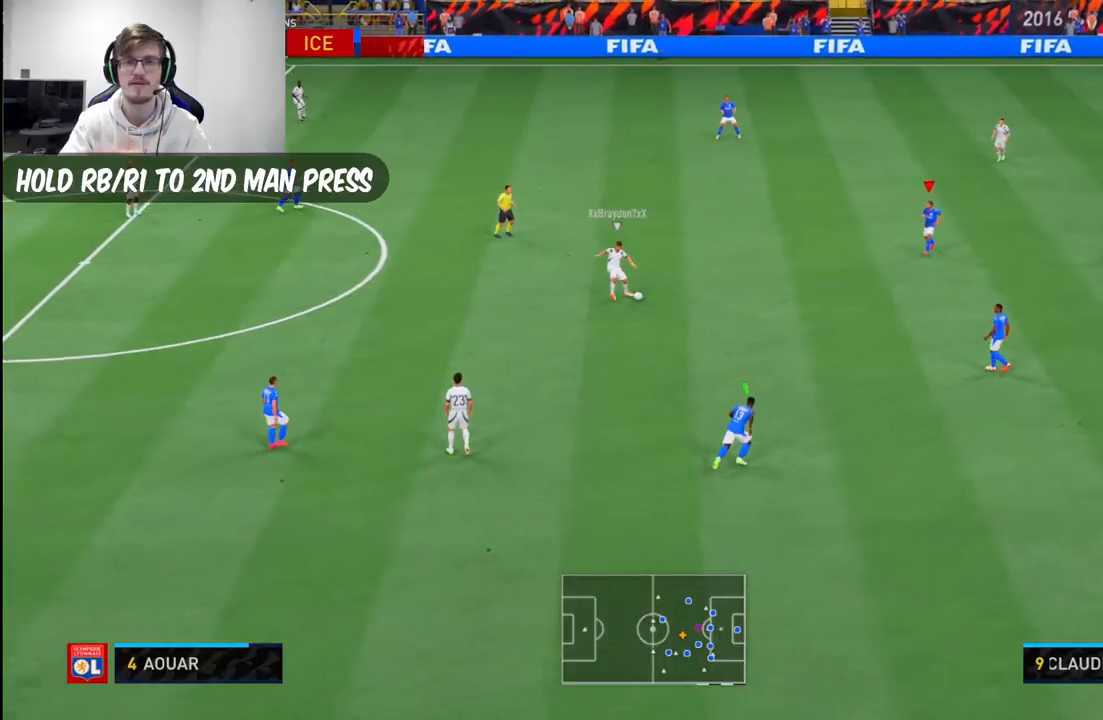
{"buttons": [], "left_stick": "down", "right_stick": "center", "events": [[33, "left_stick", "down-right"], [100, "left_stick", "down"]]}